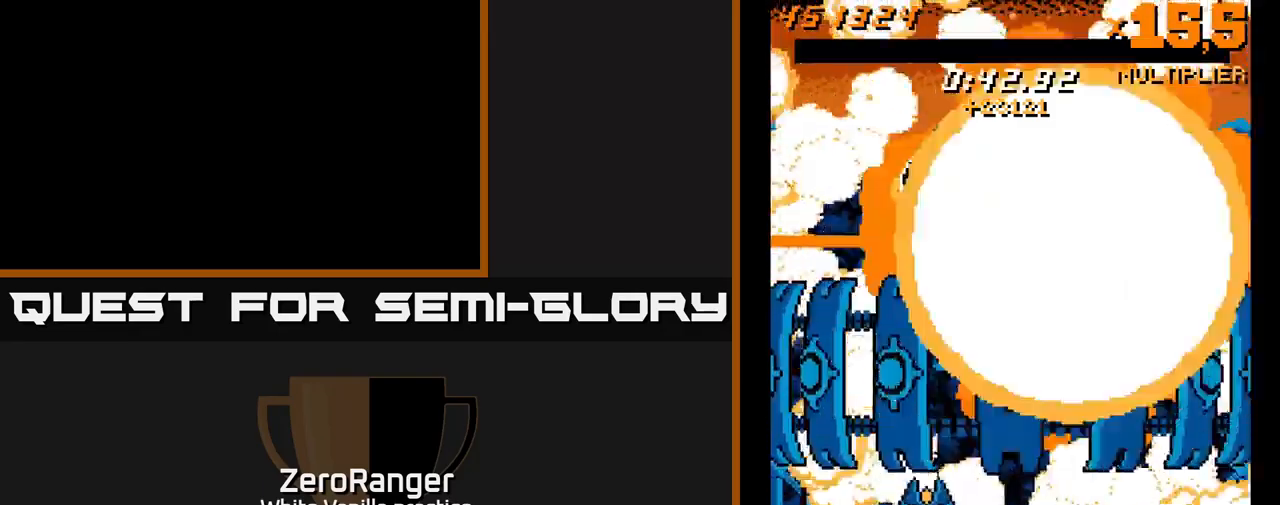
Gameplay with a controller (Xbox layout); each line is a JSON object with the inputs held at the frame after it. "events" lists button and stick changes between this image and that frame as [ms after this image, input, new state], when the widget could be followed in between. Not read: left_stick.
{"buttons": ["DPAD_UP"], "right_stick": "center", "events": [[267, "DPAD_UP", "up"], [433, "DPAD_UP", "down"]]}
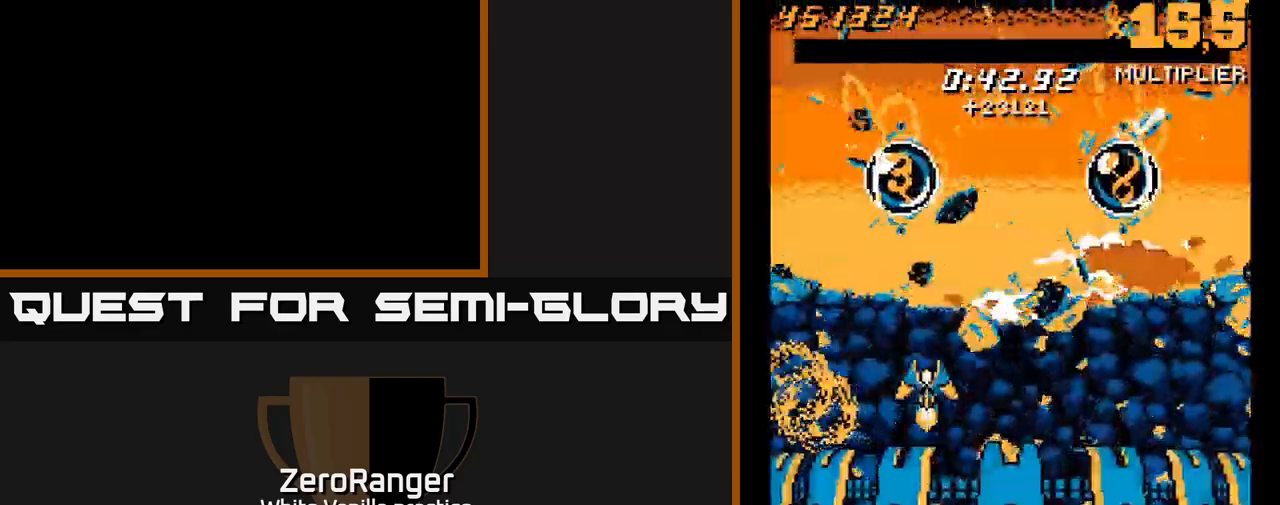
{"buttons": ["DPAD_UP"], "right_stick": "center", "events": [[117, "DPAD_LEFT", "down"], [250, "DPAD_LEFT", "up"]]}
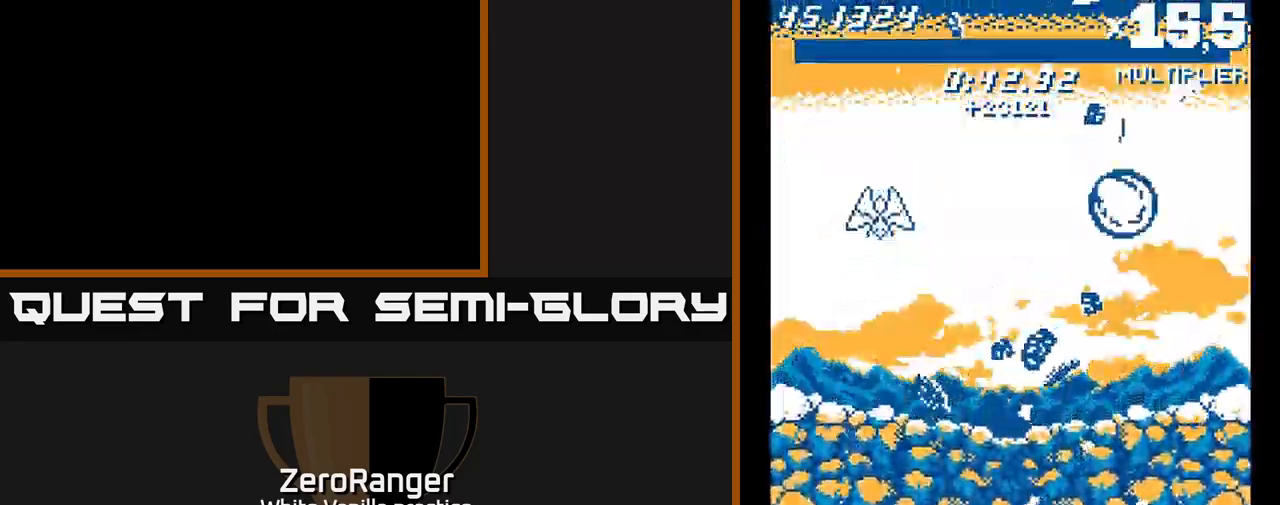
{"buttons": ["DPAD_DOWN"], "right_stick": "center", "events": [[67, "DPAD_RIGHT", "down"], [67, "DPAD_UP", "up"], [133, "DPAD_DOWN", "down"], [183, "DPAD_RIGHT", "up"]]}
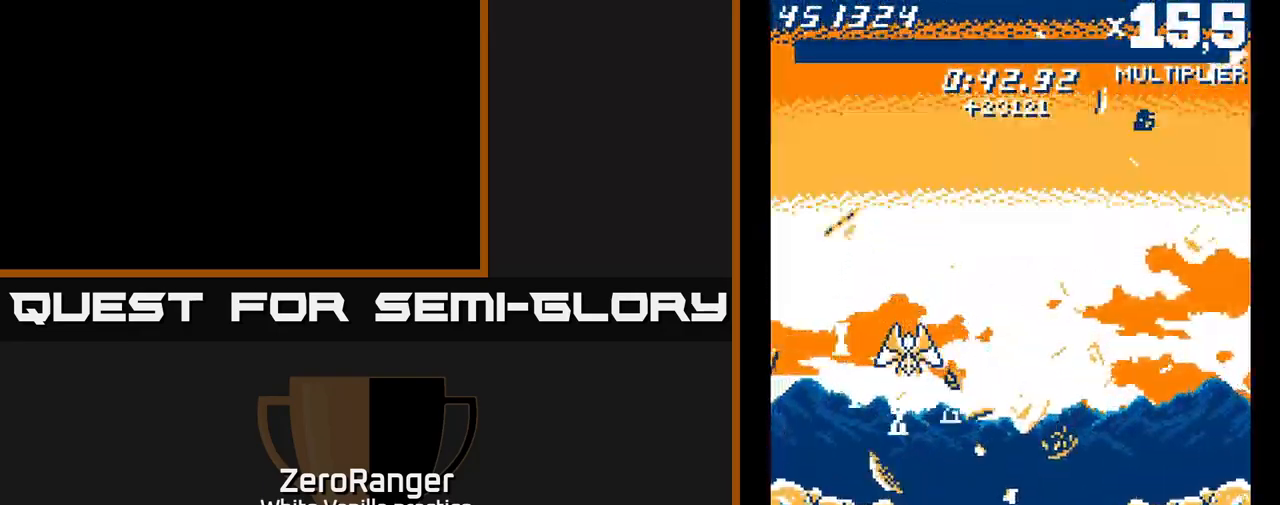
{"buttons": [], "right_stick": "center", "events": [[233, "DPAD_DOWN", "up"]]}
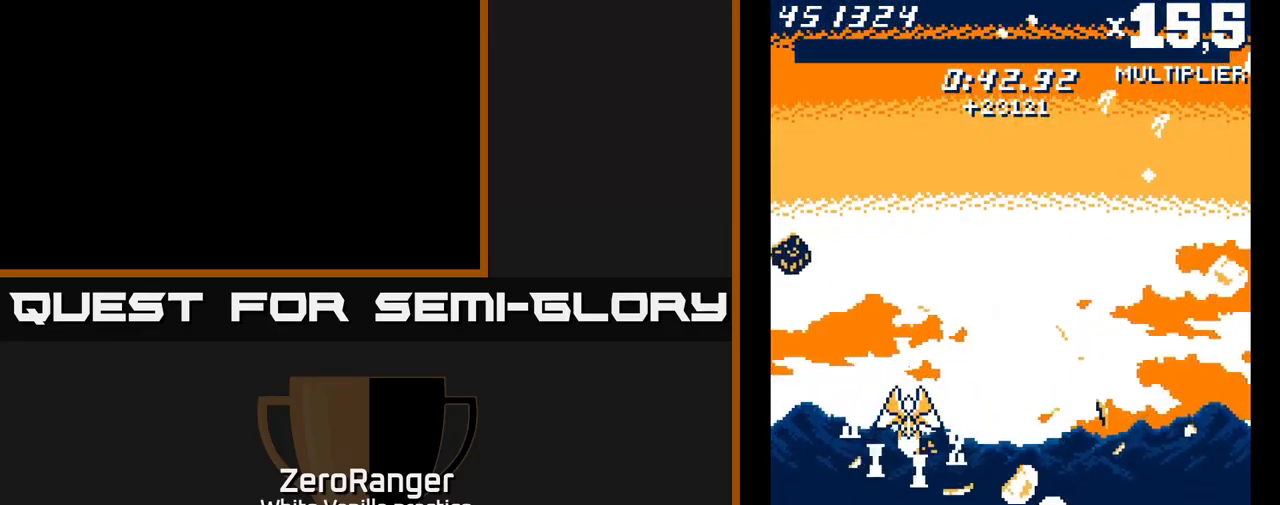
{"buttons": ["L2"], "right_stick": "center", "events": [[483, "L2", "down"]]}
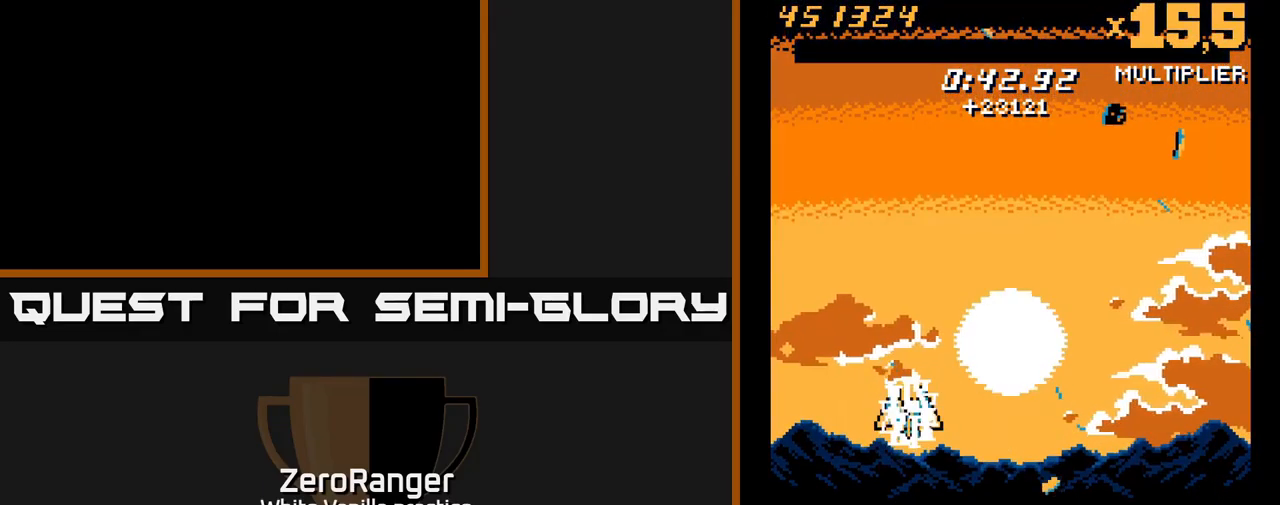
{"buttons": ["L2"], "right_stick": "center", "events": [[133, "L2", "up"], [233, "L2", "down"], [333, "L2", "up"], [417, "L2", "down"]]}
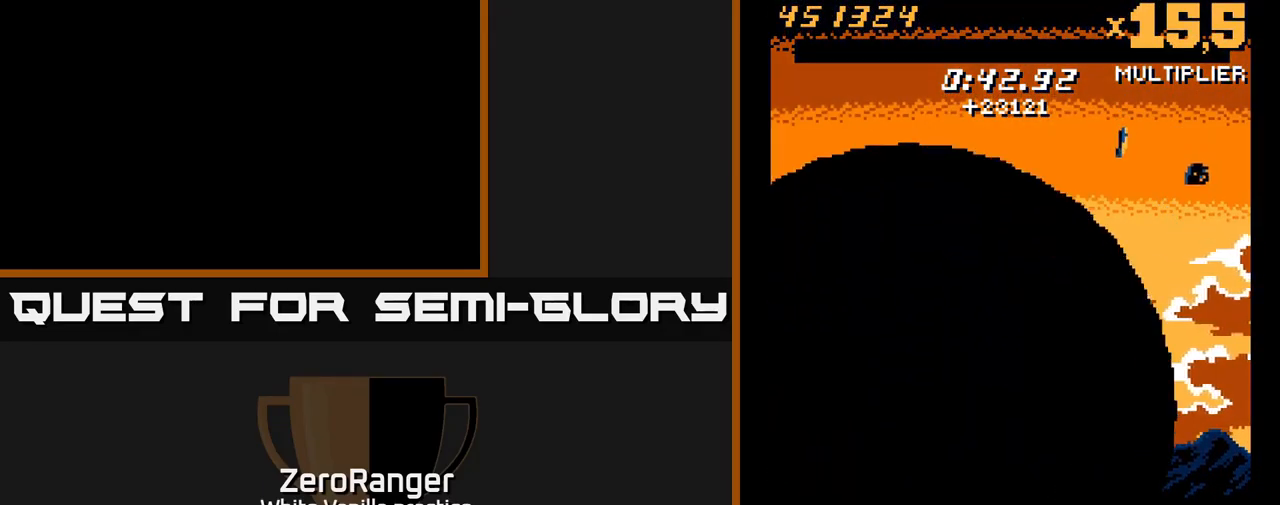
{"buttons": ["L2"], "right_stick": "center", "events": [[17, "L2", "up"], [150, "L2", "down"], [233, "L2", "up"], [400, "L2", "down"]]}
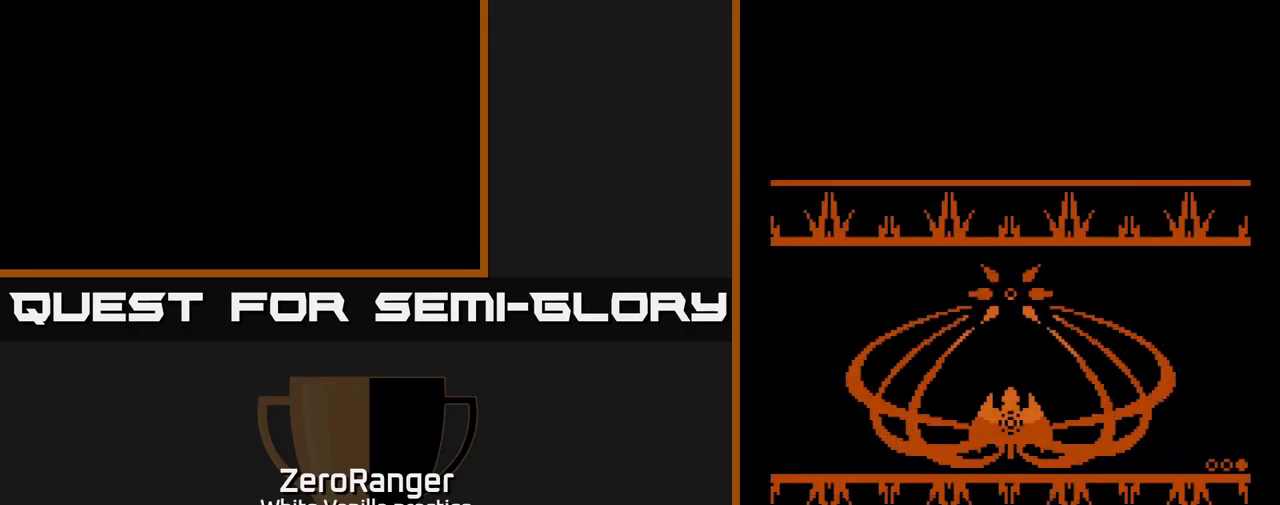
{"buttons": ["A"], "right_stick": "center", "events": [[50, "L2", "up"], [100, "A", "down"]]}
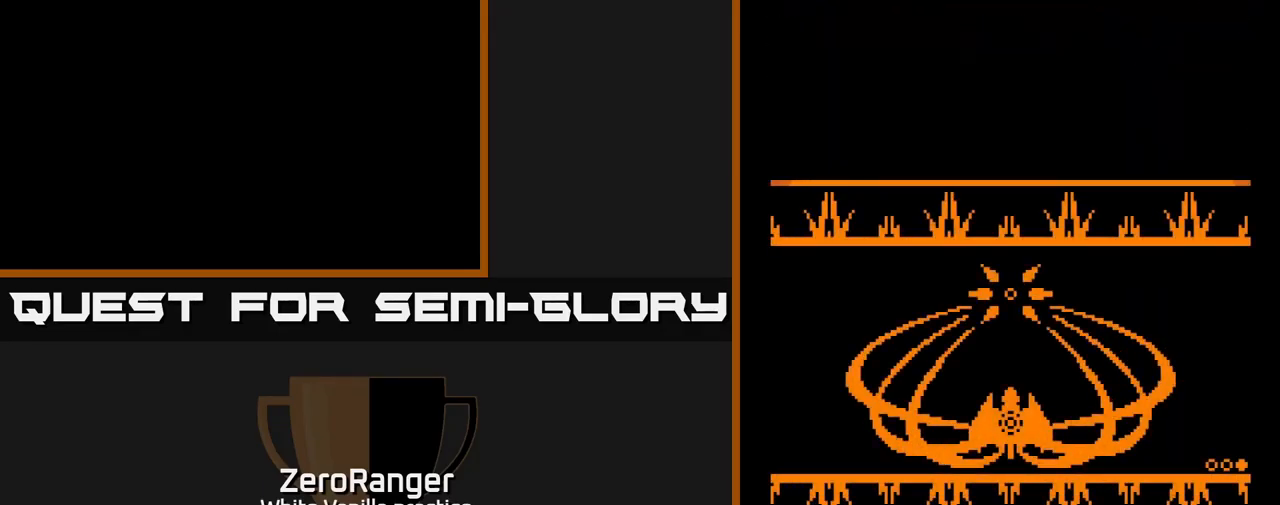
{"buttons": ["A"], "right_stick": "center", "events": []}
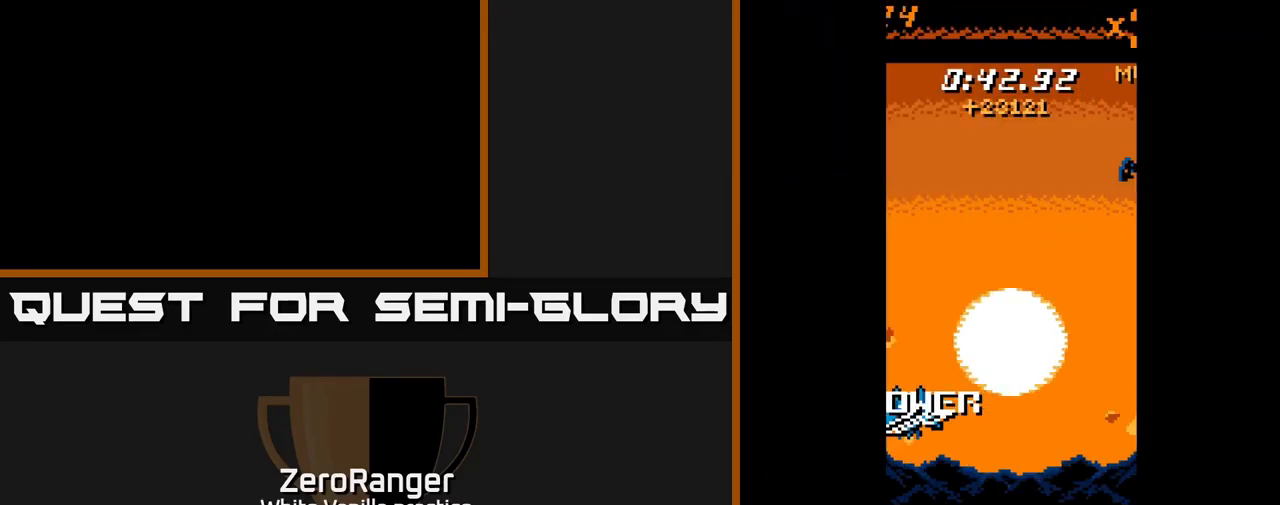
{"buttons": [], "right_stick": "center", "events": [[483, "A", "up"]]}
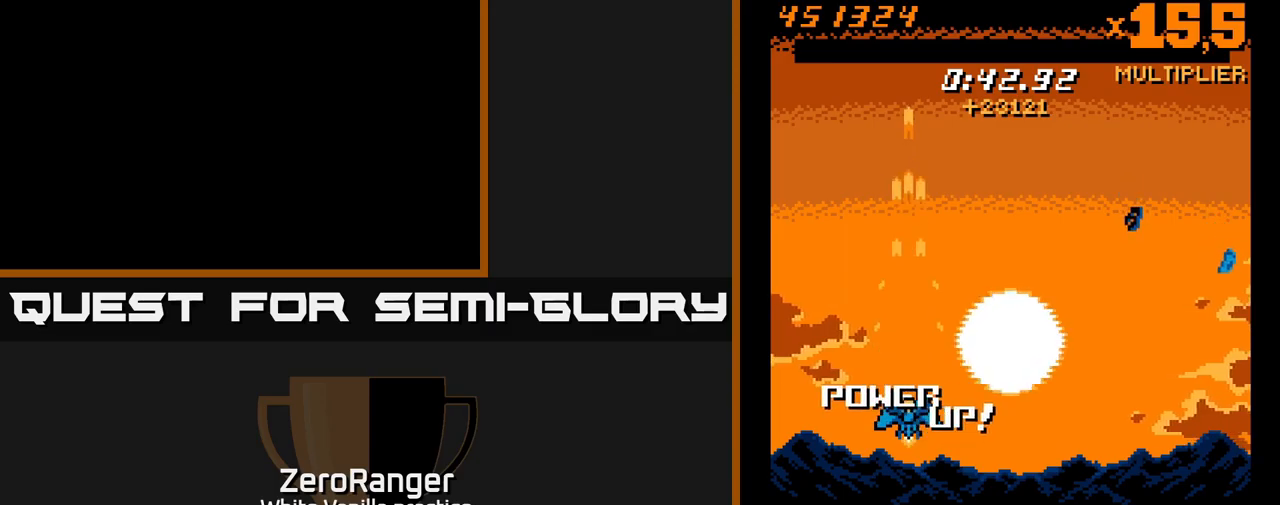
{"buttons": ["L2"], "right_stick": "center", "events": [[50, "A", "down"], [150, "L2", "down"], [184, "A", "up"]]}
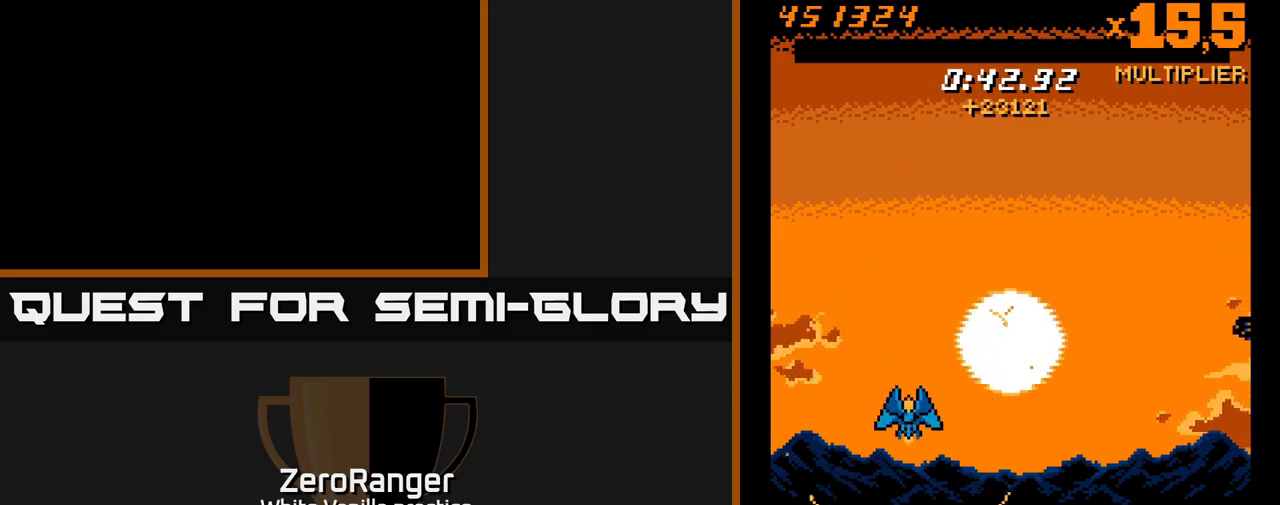
{"buttons": ["L2"], "right_stick": "center", "events": [[134, "L2", "up"], [234, "L2", "down"]]}
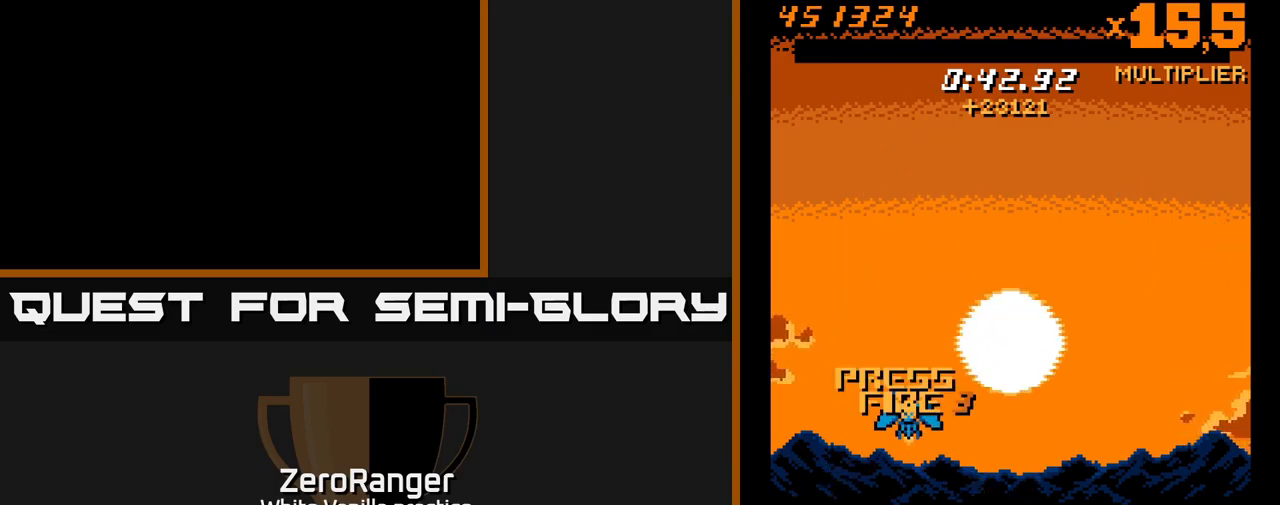
{"buttons": ["L2"], "right_stick": "center", "events": [[434, "L2", "up"], [467, "L2", "down"]]}
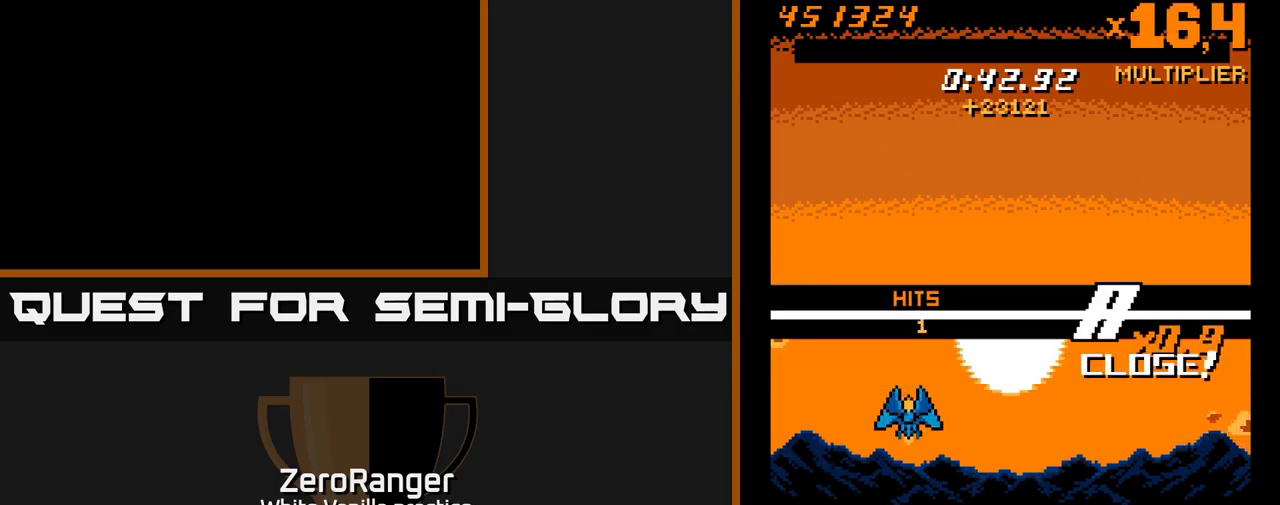
{"buttons": ["DPAD_RIGHT"], "right_stick": "center", "events": [[200, "L2", "up"], [250, "L2", "down"], [400, "L2", "up"], [450, "DPAD_RIGHT", "down"]]}
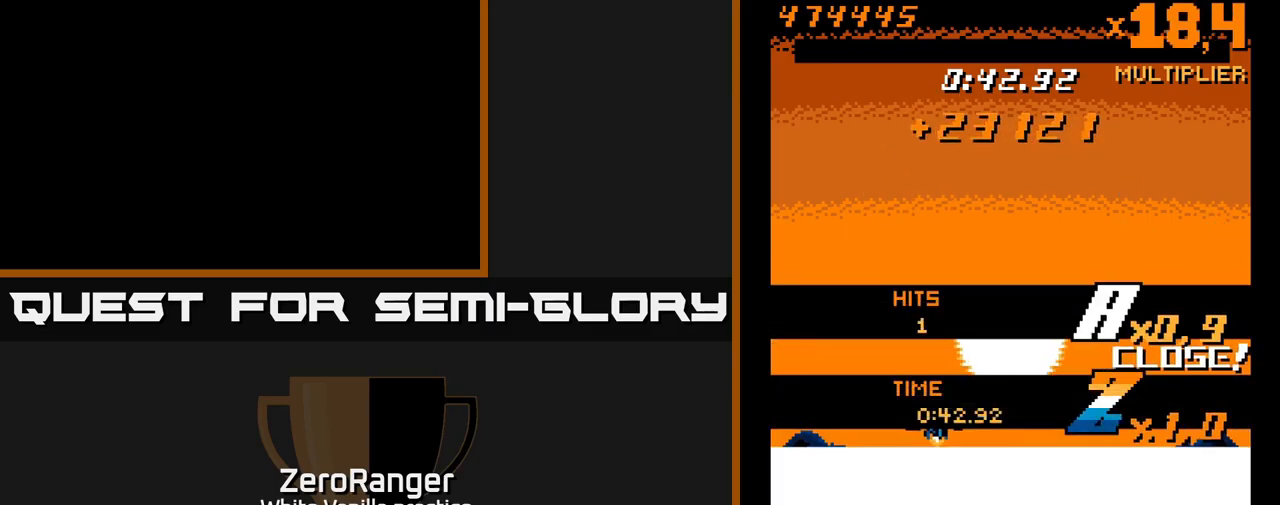
{"buttons": [], "right_stick": "center", "events": [[100, "DPAD_DOWN", "down"], [167, "DPAD_RIGHT", "up"], [267, "DPAD_DOWN", "up"]]}
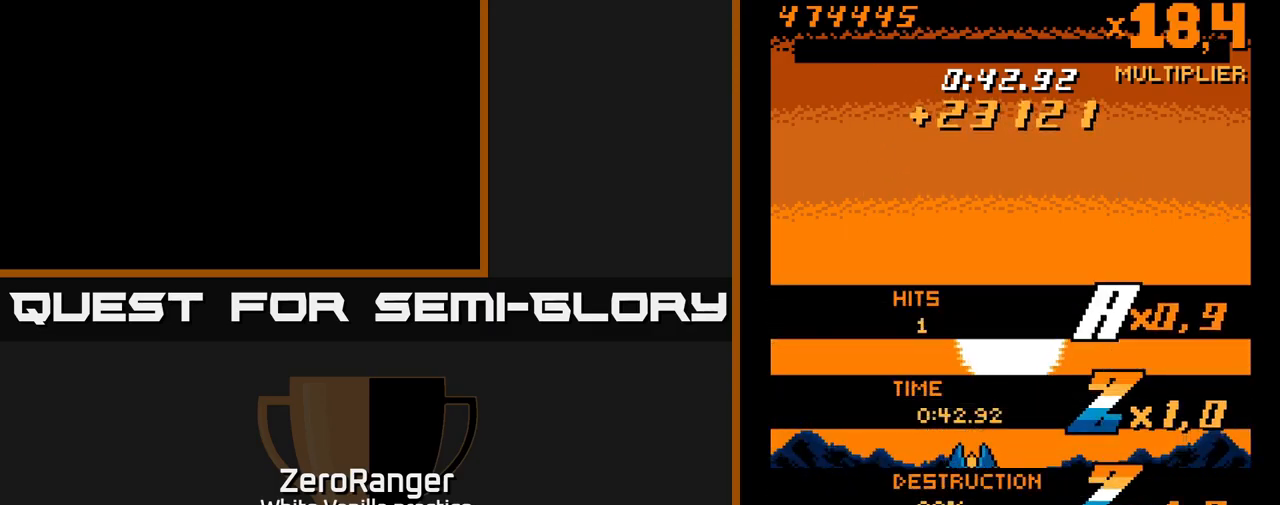
{"buttons": [], "right_stick": "center", "events": []}
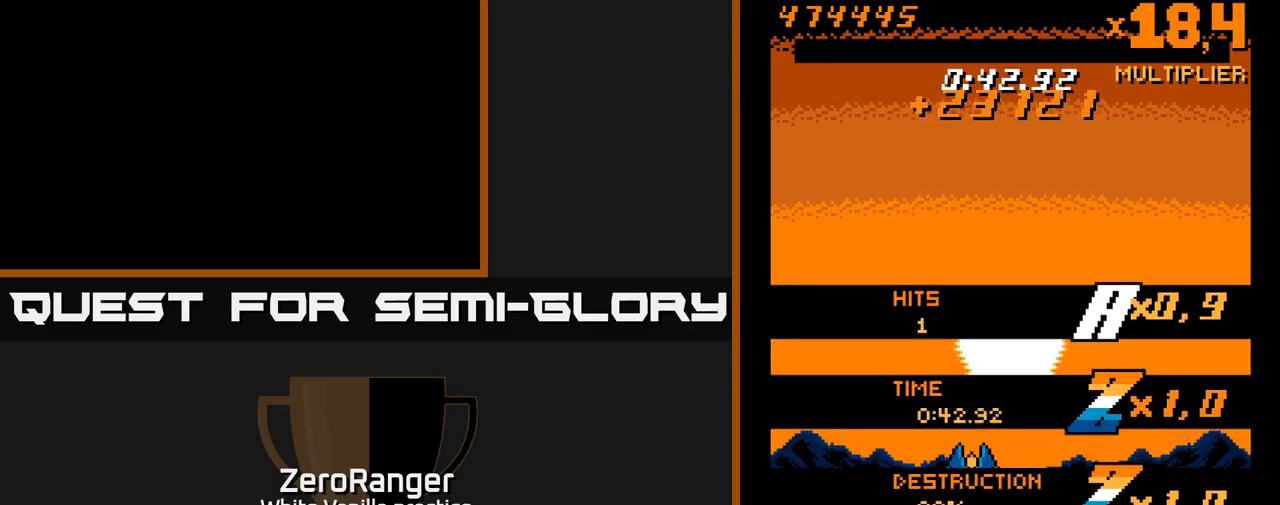
{"buttons": [], "right_stick": "center", "events": []}
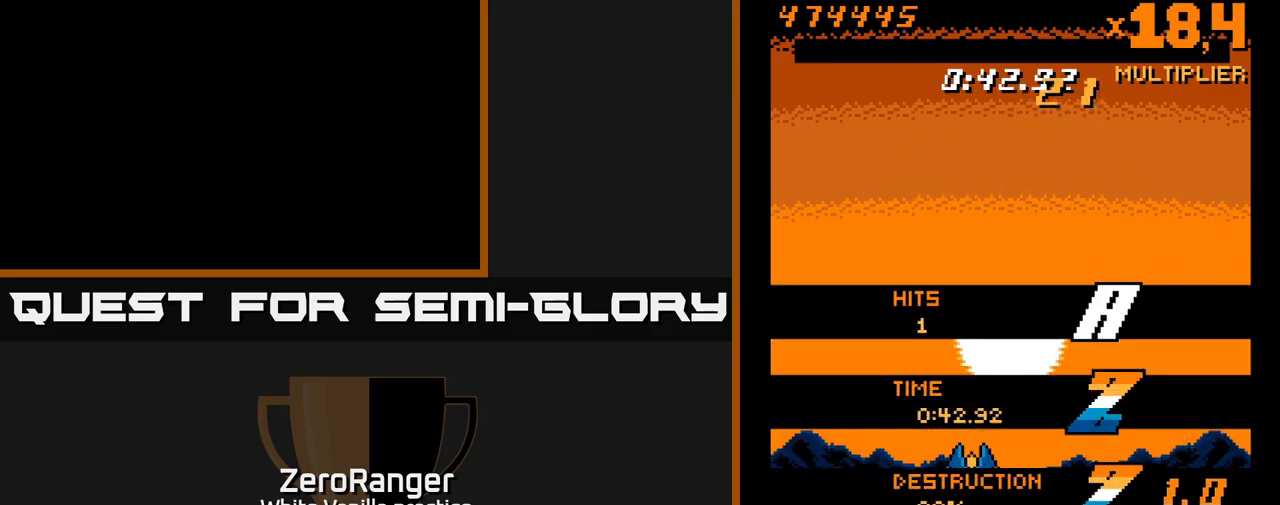
{"buttons": [], "right_stick": "center", "events": []}
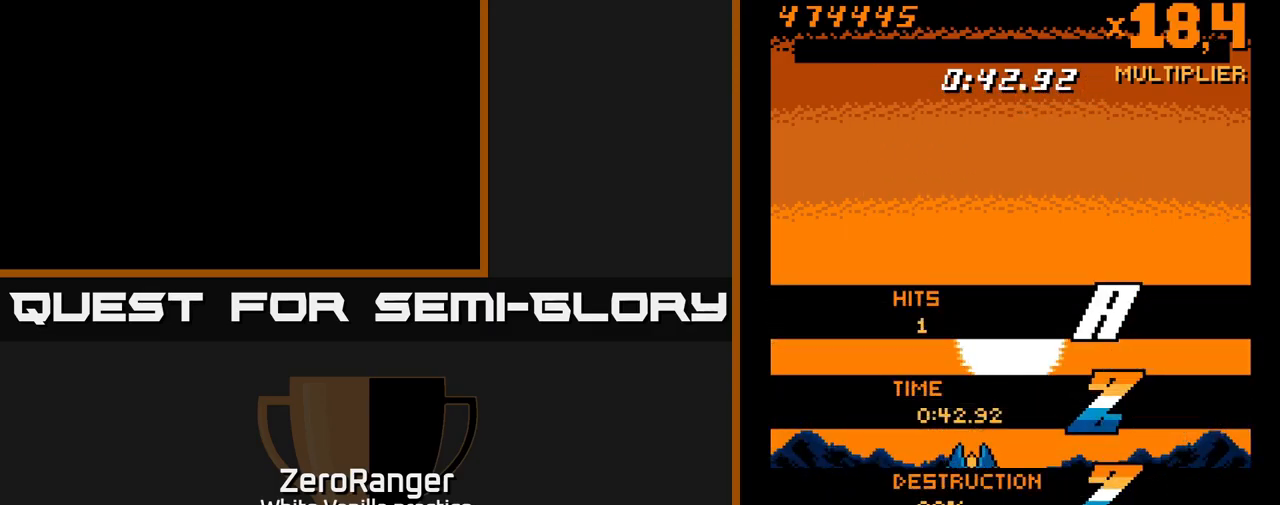
{"buttons": ["DPAD_DOWN", "DPAD_RIGHT"], "right_stick": "center", "events": [[434, "DPAD_RIGHT", "down"], [467, "DPAD_DOWN", "down"]]}
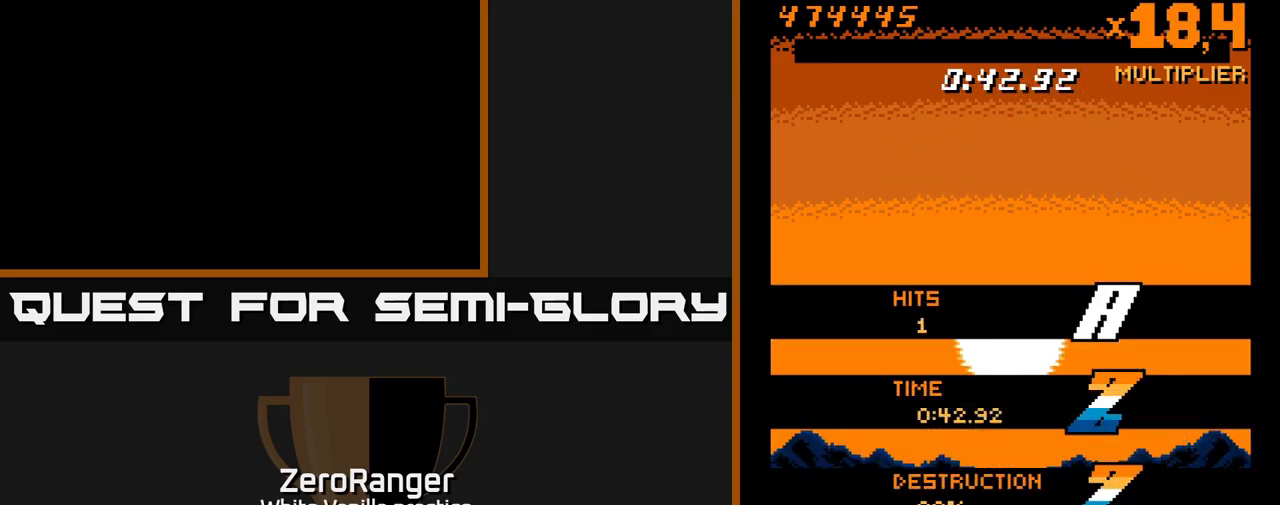
{"buttons": [], "right_stick": "center", "events": [[184, "DPAD_DOWN", "up"], [217, "DPAD_RIGHT", "up"]]}
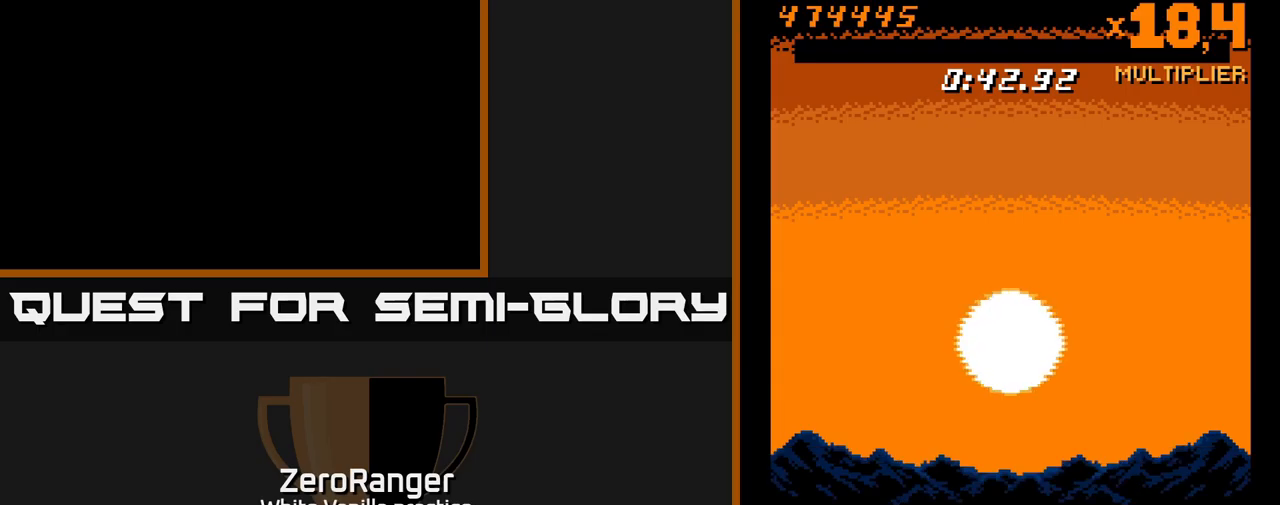
{"buttons": ["DPAD_UP"], "right_stick": "center", "events": [[200, "DPAD_UP", "down"]]}
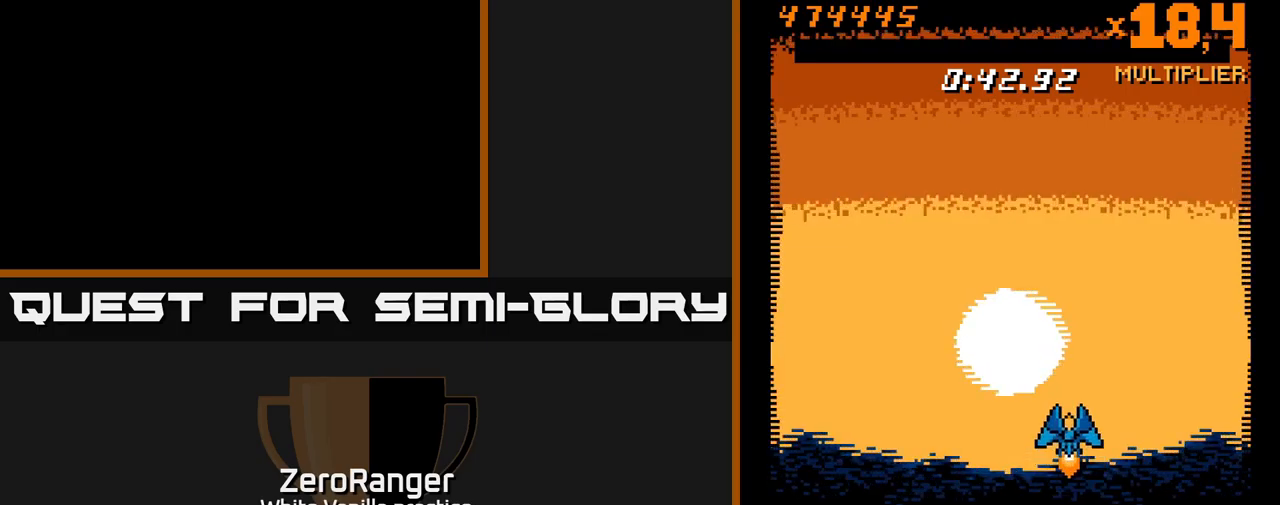
{"buttons": ["DPAD_UP", "DPAD_LEFT"], "right_stick": "center", "events": [[350, "DPAD_LEFT", "down"]]}
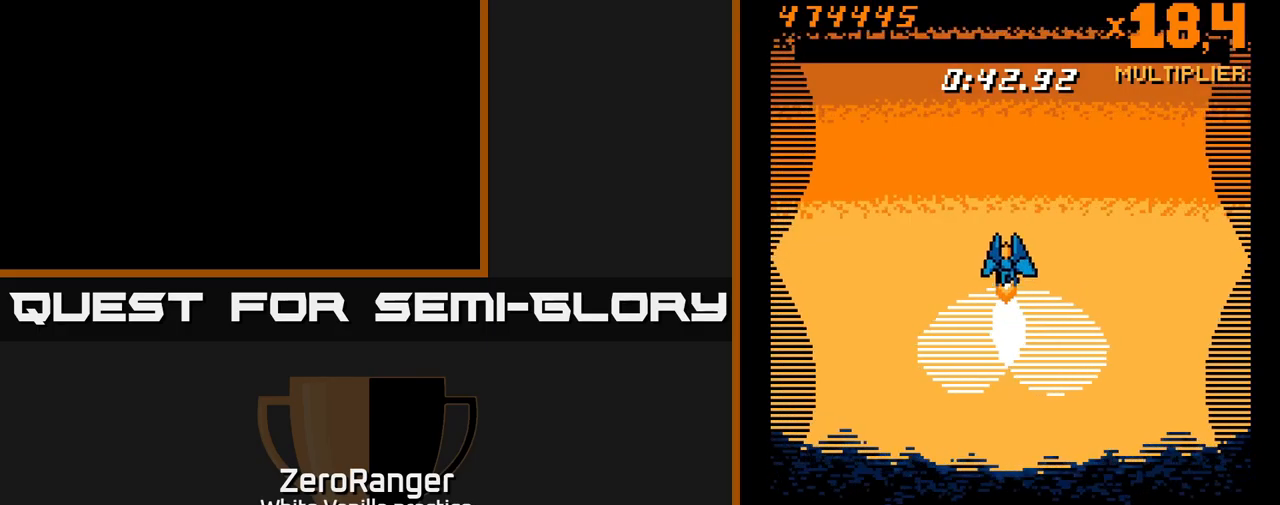
{"buttons": ["L2", "DPAD_UP"], "right_stick": "center", "events": [[116, "DPAD_LEFT", "up"], [133, "L2", "down"]]}
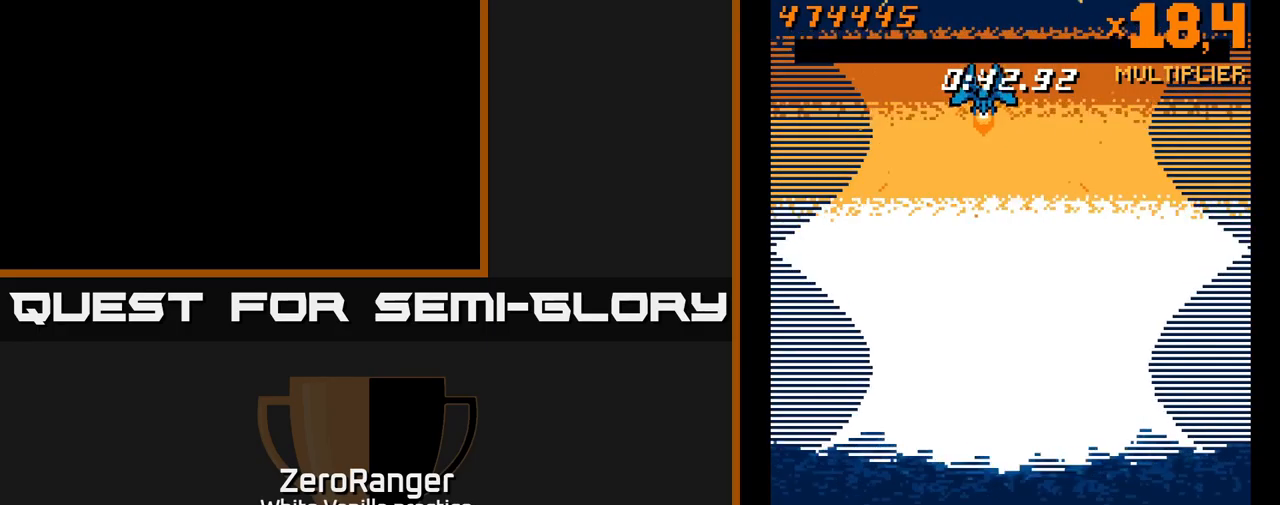
{"buttons": ["L2"], "right_stick": "center", "events": [[183, "DPAD_UP", "up"]]}
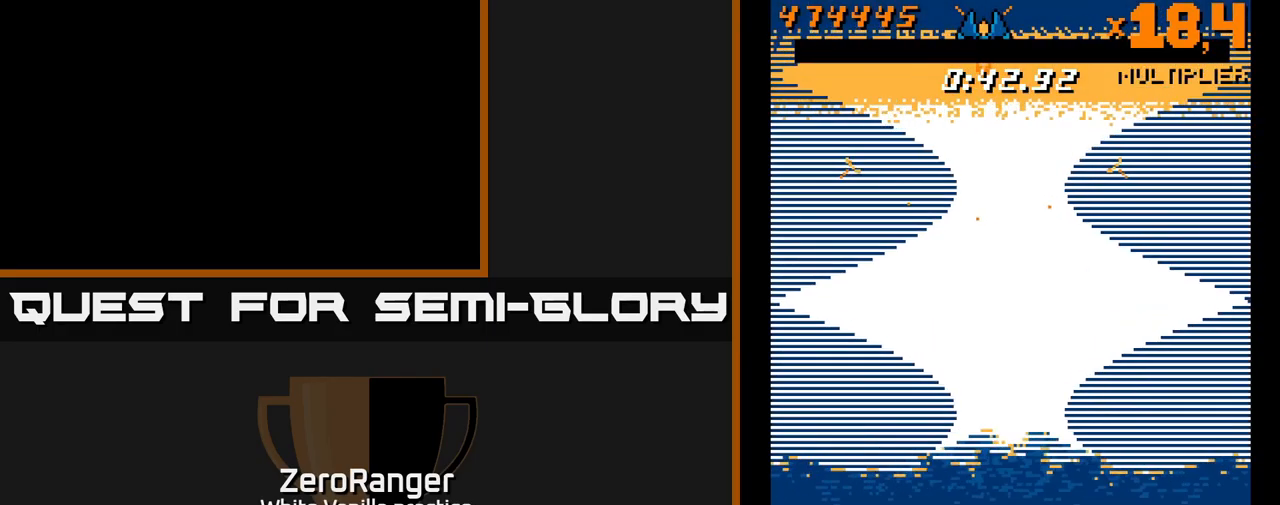
{"buttons": ["L2"], "right_stick": "center", "events": []}
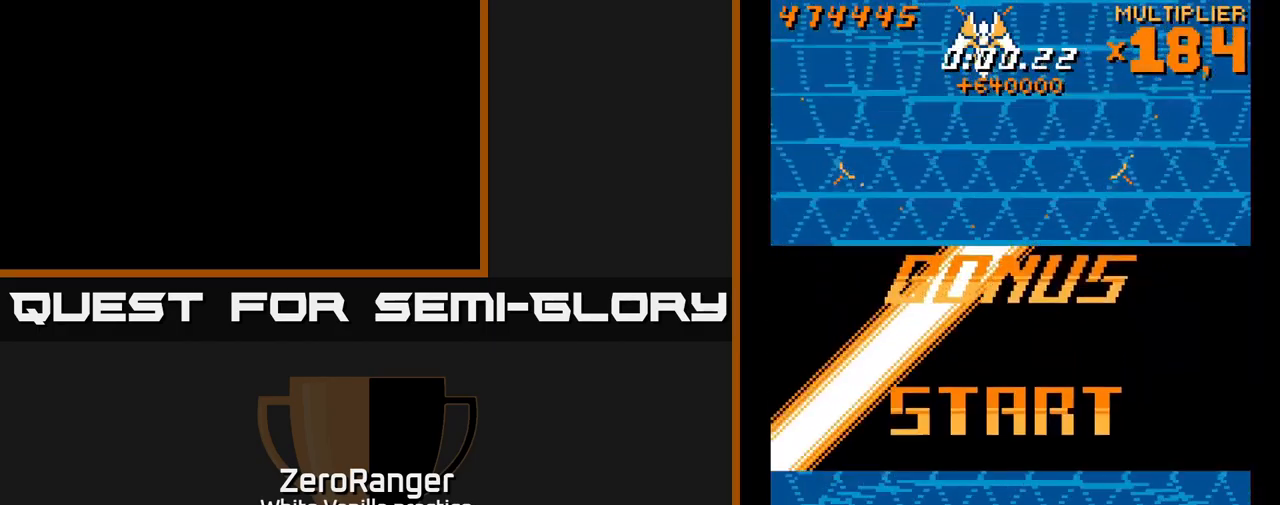
{"buttons": ["L2"], "right_stick": "center", "events": [[150, "DPAD_UP", "down"], [333, "DPAD_UP", "up"]]}
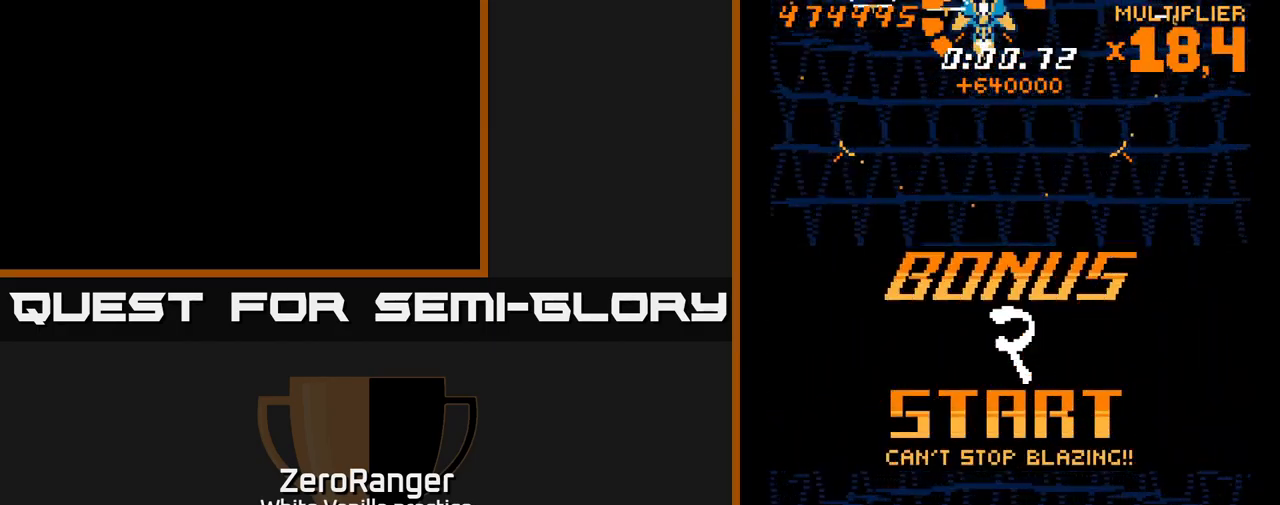
{"buttons": ["L2", "DPAD_UP"], "right_stick": "center", "events": [[100, "DPAD_DOWN", "down"], [100, "L2", "up"], [200, "L2", "down"], [333, "DPAD_DOWN", "up"], [433, "DPAD_UP", "down"]]}
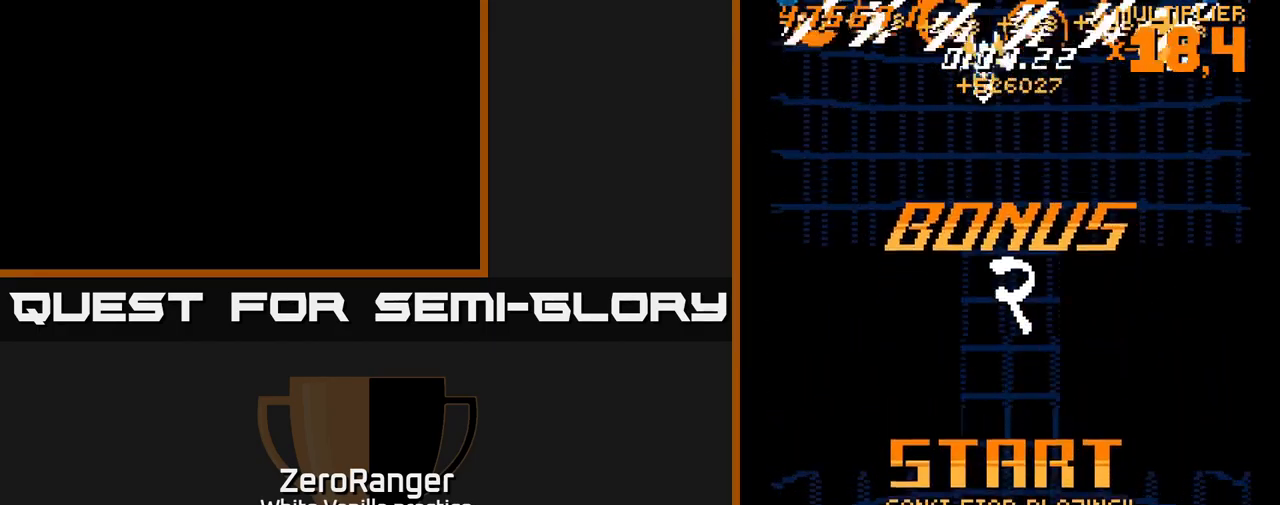
{"buttons": ["L2"], "right_stick": "center", "events": [[100, "DPAD_UP", "up"]]}
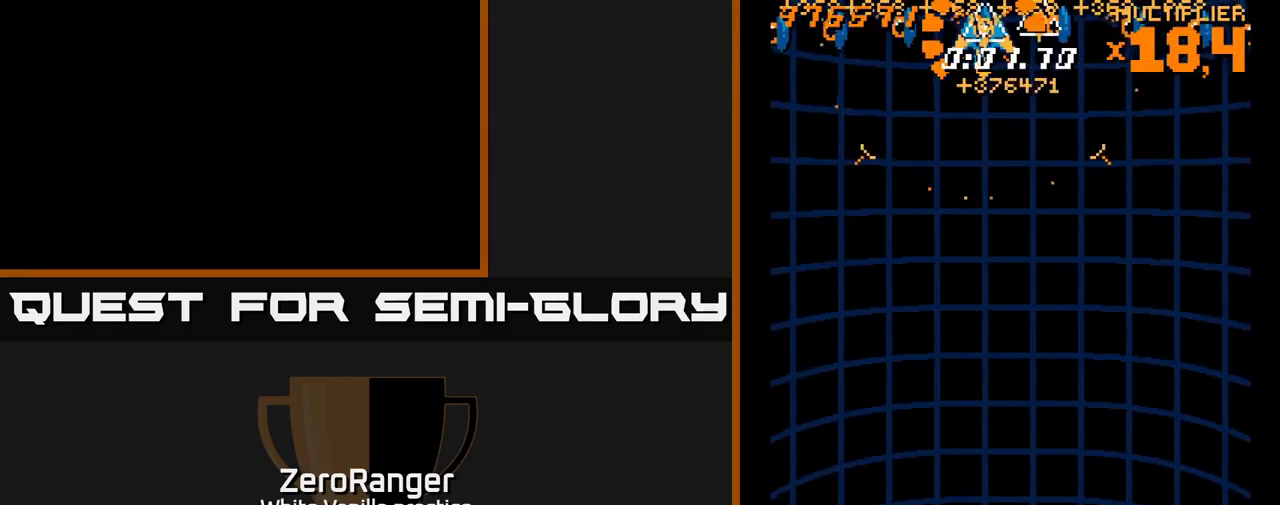
{"buttons": ["L2", "DPAD_LEFT"], "right_stick": "center", "events": [[183, "DPAD_DOWN", "down"], [216, "L2", "up"], [316, "L2", "down"], [483, "DPAD_DOWN", "up"], [500, "DPAD_LEFT", "down"]]}
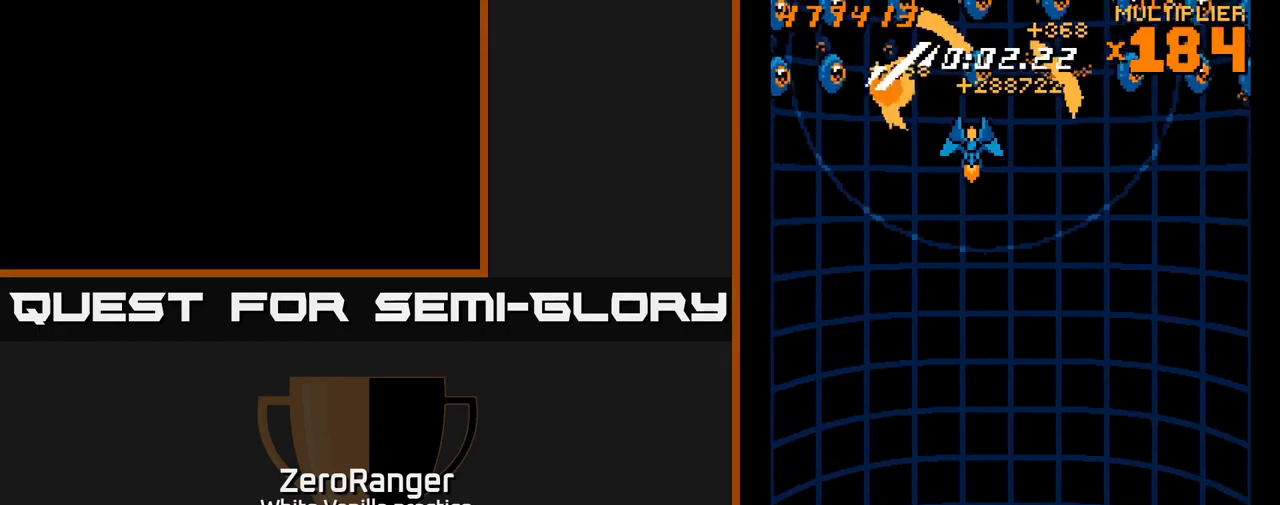
{"buttons": ["L2"], "right_stick": "center", "events": [[66, "DPAD_UP", "down"], [100, "DPAD_LEFT", "up"], [150, "DPAD_UP", "up"]]}